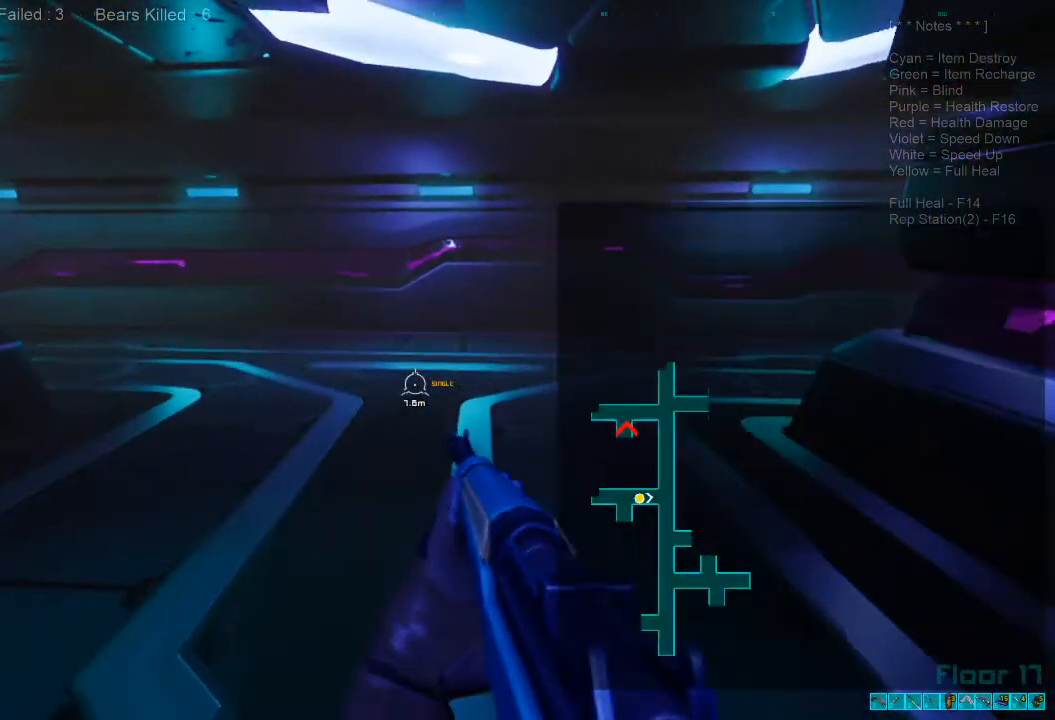
Gameplay with keyboard and mouse; each line is a JSON object with the keys and mouse buttons held at the frame after it. "events" lists presses ("down") and releases ("up") of "1", "2", "3", "4", "a", "alt", "c", "caps_lock", "ctrl", "d", "e", "f", "q", "r", "s", "shift", "space", "super", "tab", "tilde", "v", "w", "x", "z", "mouse_left", "mouse_wheel" and "mouse_right" between this image and that frame as [ms after this image, input, new state], when the widget could be followed in between. "mouse_left", "mouse_wheel", "mouse_right" = the "left", "wheel", "right" buttons of the "mouse" list. No other keys are recorded. "wheel" means that the mouse wheel is clicked or scrolled. Mouse movement is not recorded.
{"keys": ["w"], "mouse": [], "events": []}
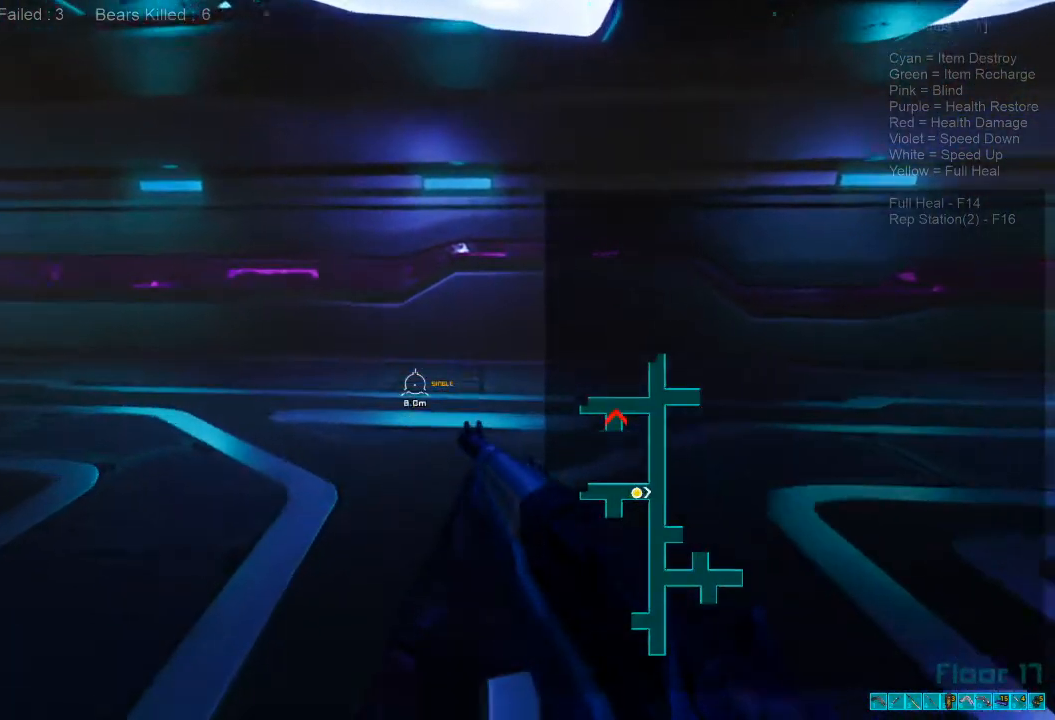
{"keys": ["a", "w"], "mouse": []}
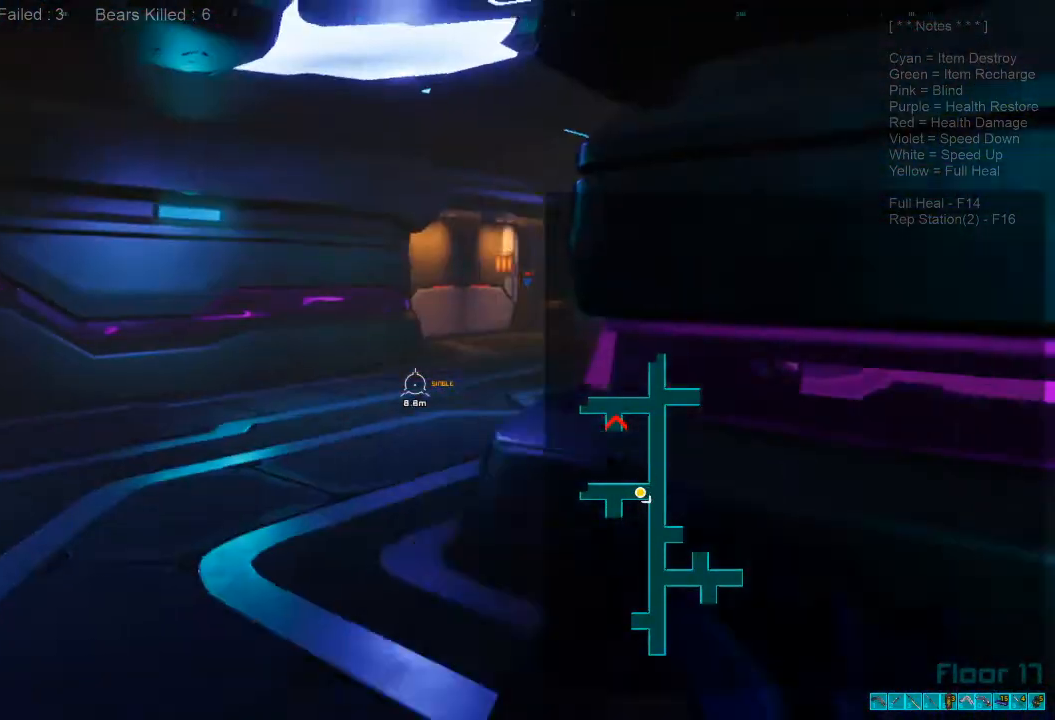
{"keys": ["a", "w"], "mouse": [], "events": [[300, "caps_lock", "down"], [433, "caps_lock", "up"]]}
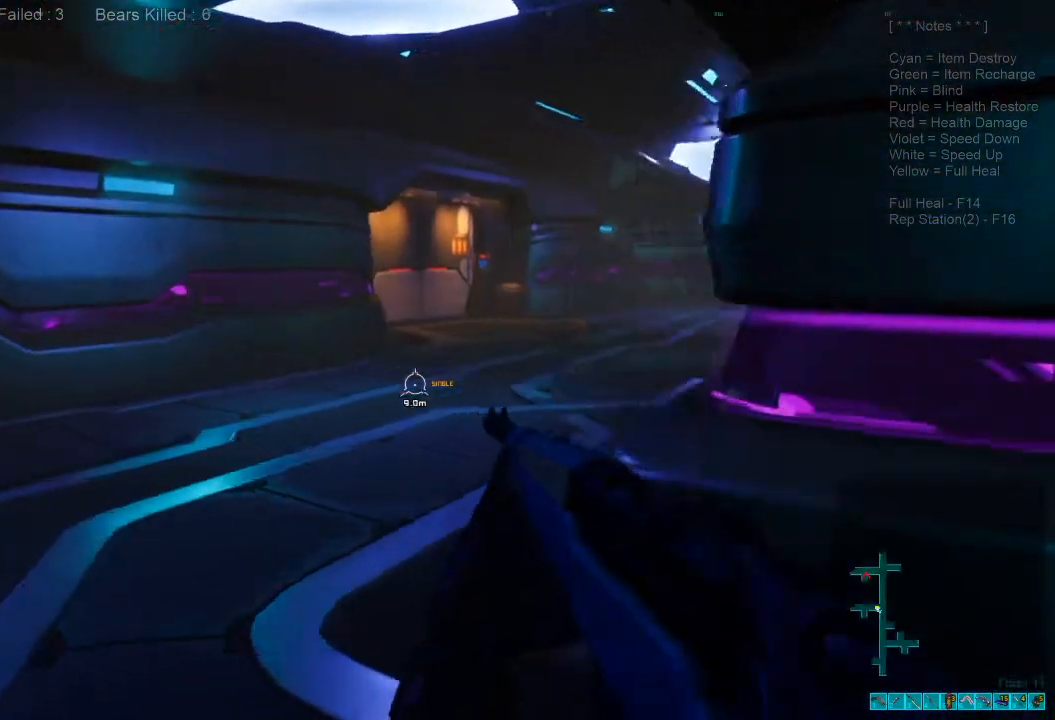
{"keys": ["a", "s"], "mouse": [], "events": [[133, "a", "up"], [133, "w", "up"], [200, "d", "down"], [300, "s", "down"], [400, "d", "up"], [500, "a", "down"]]}
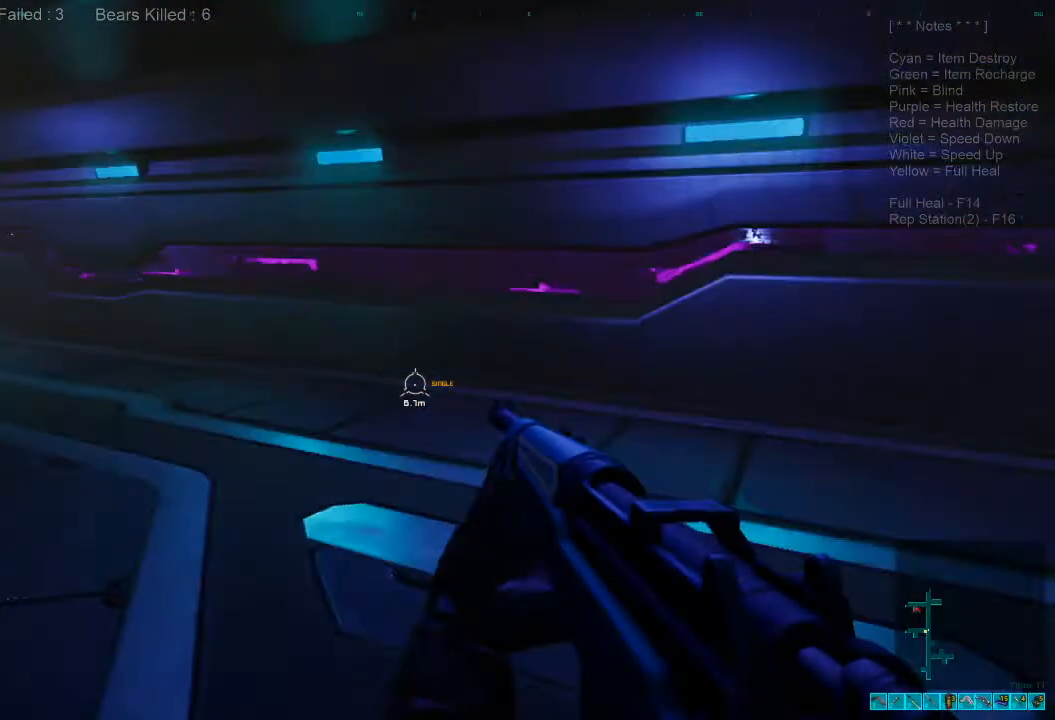
{"keys": ["s"], "mouse": [], "events": [[500, "a", "up"]]}
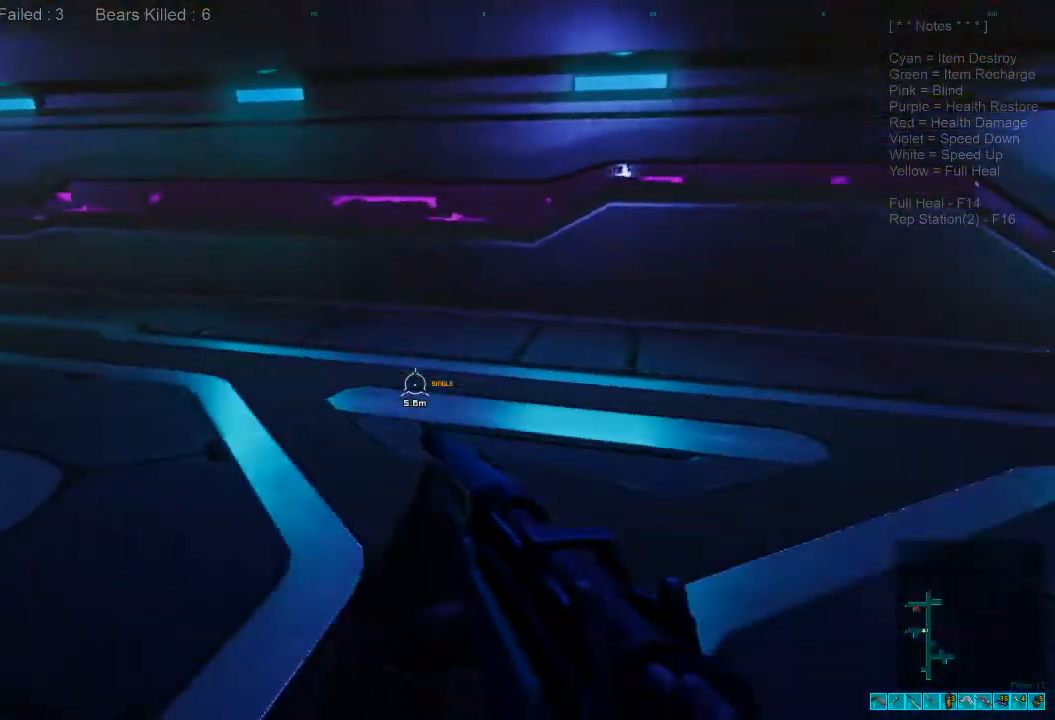
{"keys": [], "mouse": [], "events": [[167, "s", "up"]]}
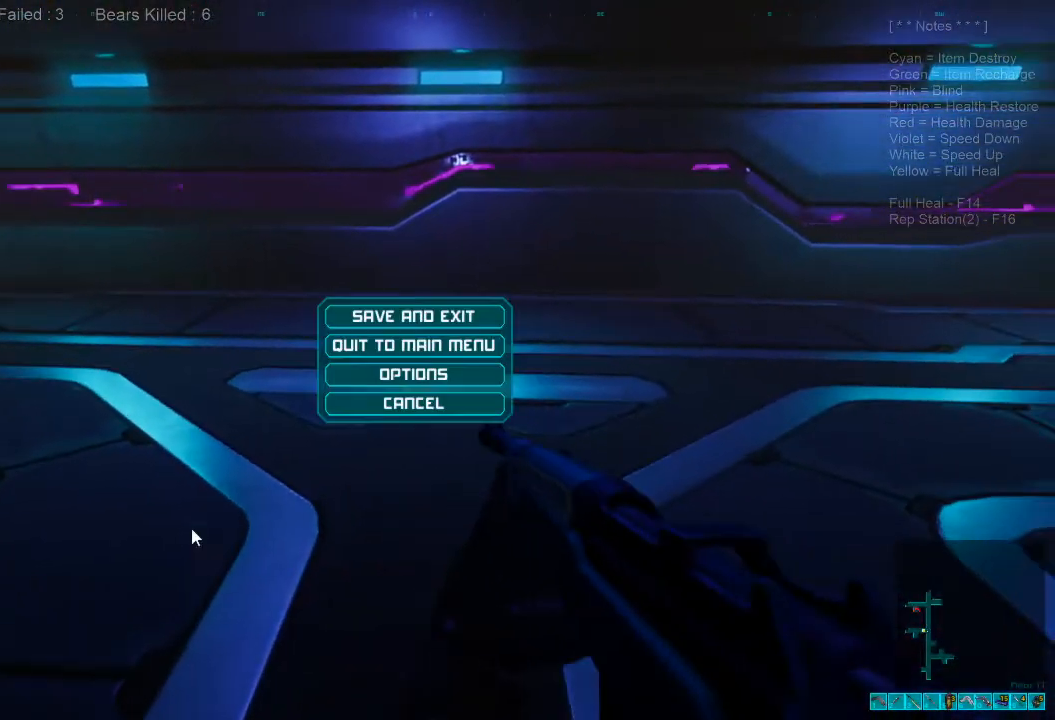
{"keys": ["tab"], "mouse": [], "events": [[333, "alt", "down"], [400, "tab", "down"], [500, "alt", "up"]]}
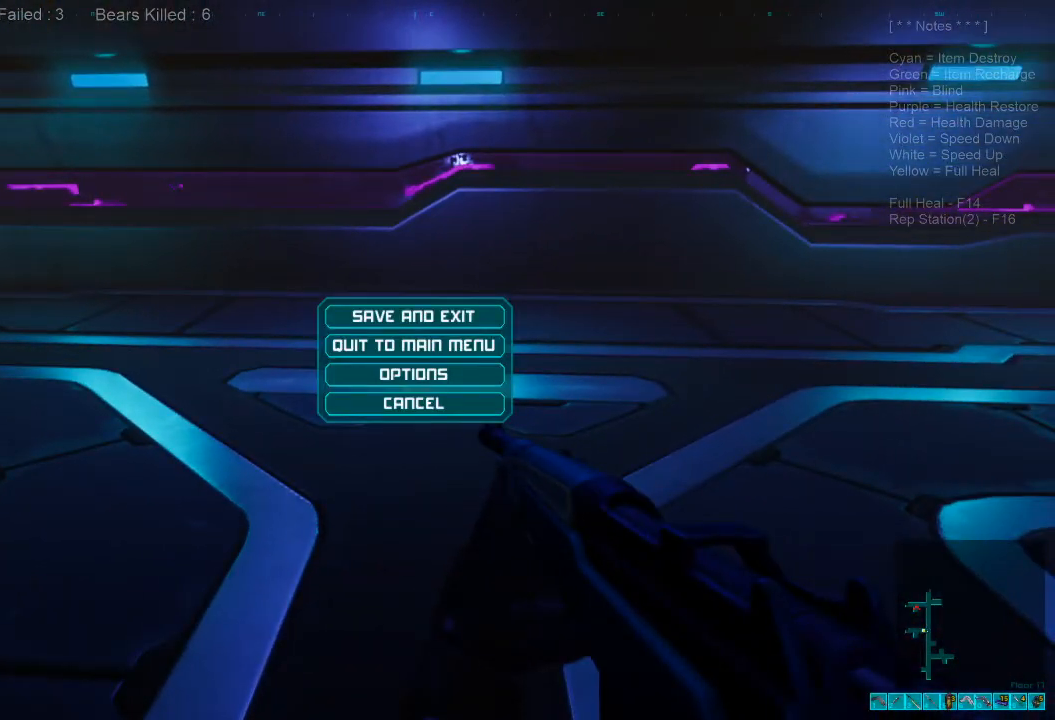
{"keys": [], "mouse": [], "events": [[33, "tab", "up"]]}
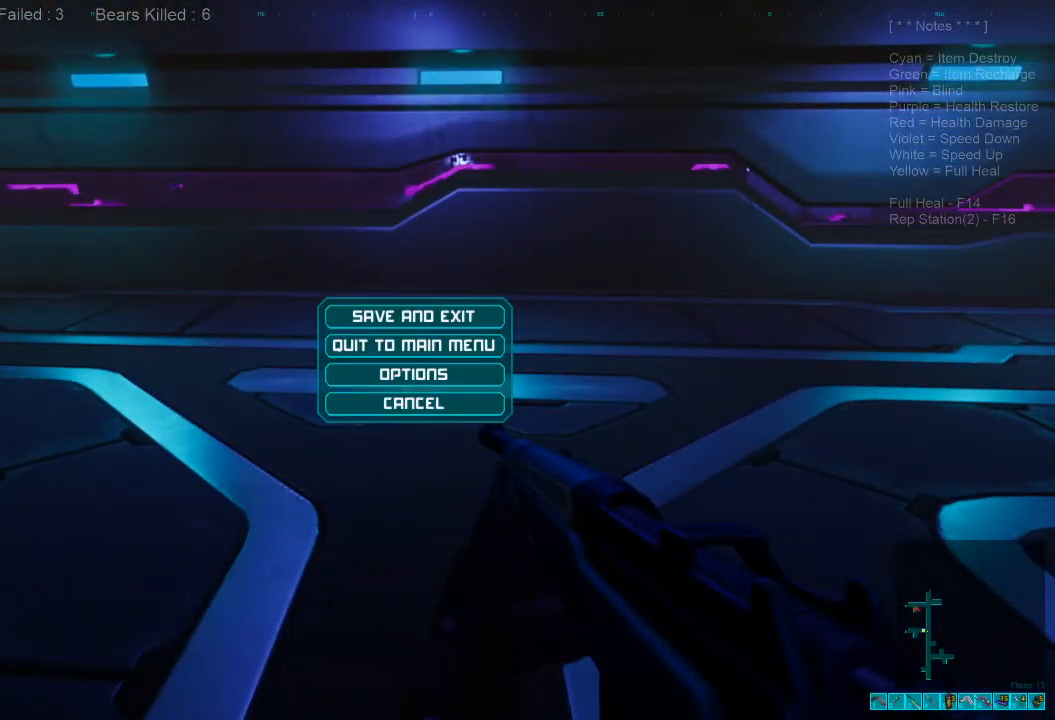
{"keys": [], "mouse": [], "events": []}
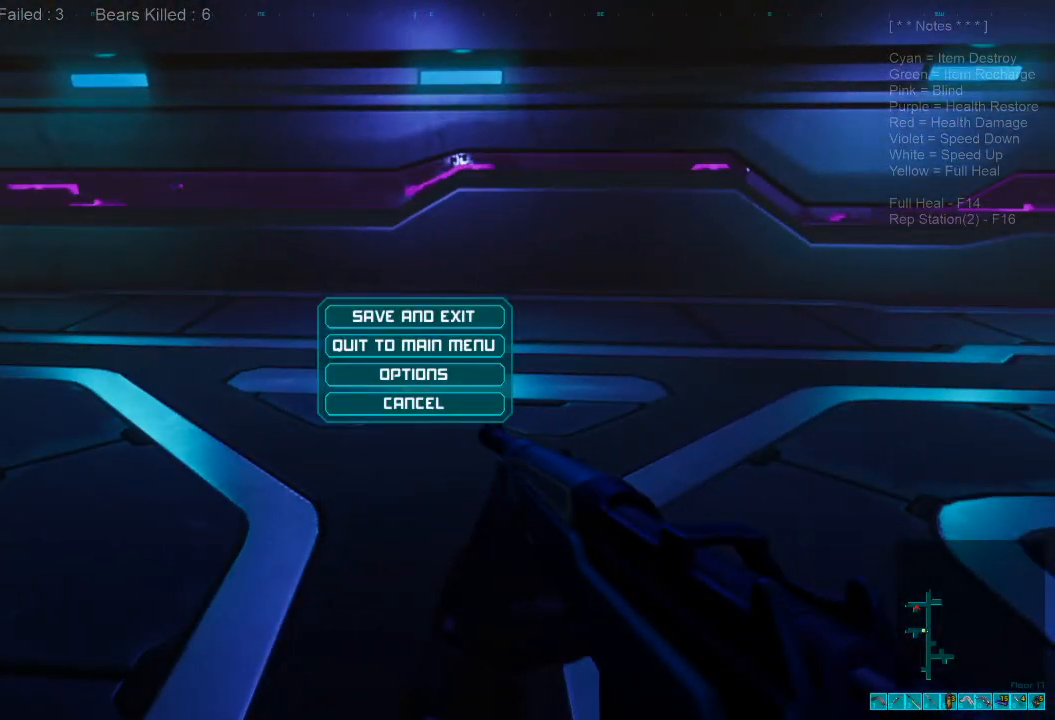
{"keys": ["e"], "mouse": [], "events": [[100, "shift", "down"], [400, "shift", "up"], [467, "e", "down"]]}
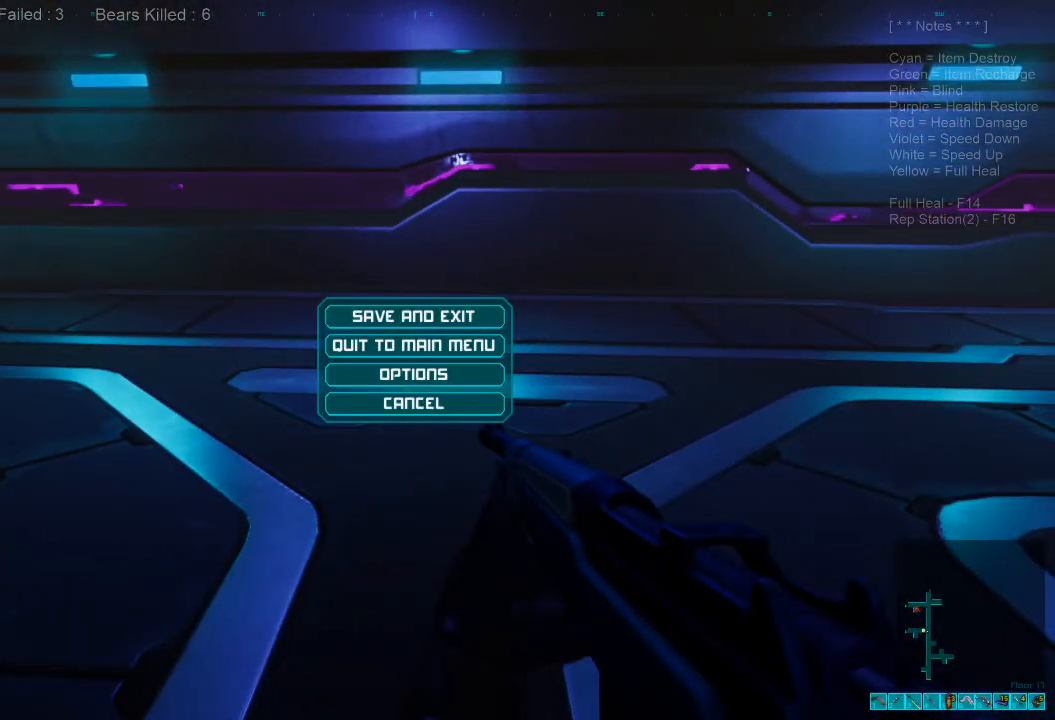
{"keys": [], "mouse": [], "events": [[67, "a", "down"], [167, "e", "up"], [200, "a", "up"]]}
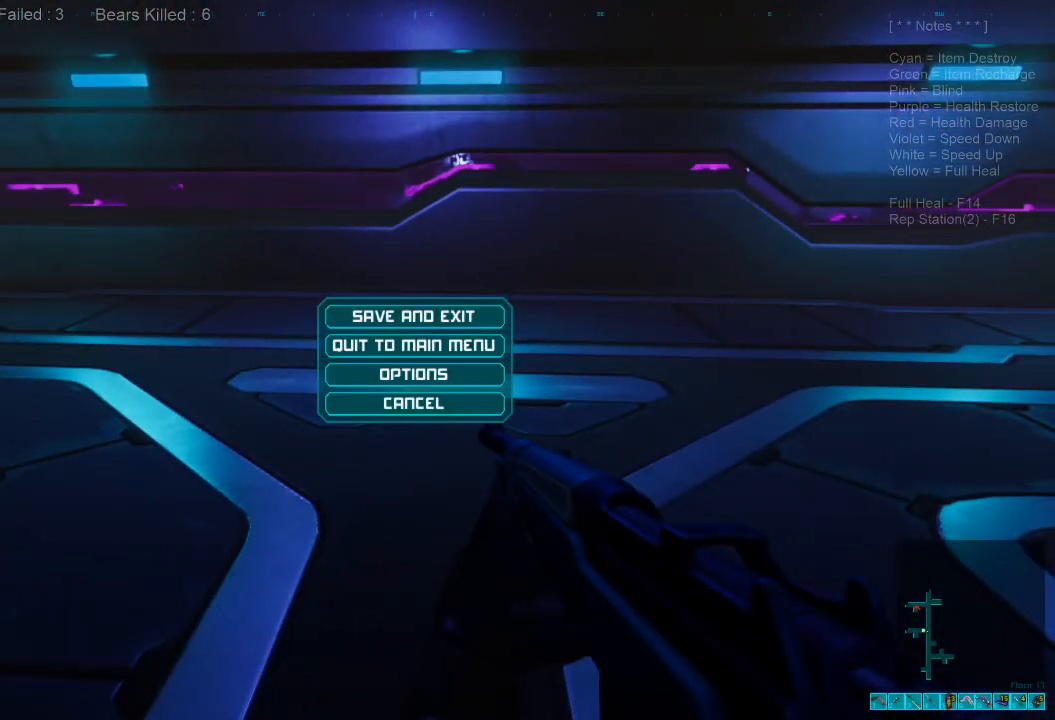
{"keys": ["e"], "mouse": [], "events": [[133, "space", "down"], [167, "shift", "down"], [233, "space", "up"], [333, "r", "down"], [367, "shift", "up"], [433, "e", "down"], [500, "r", "up"]]}
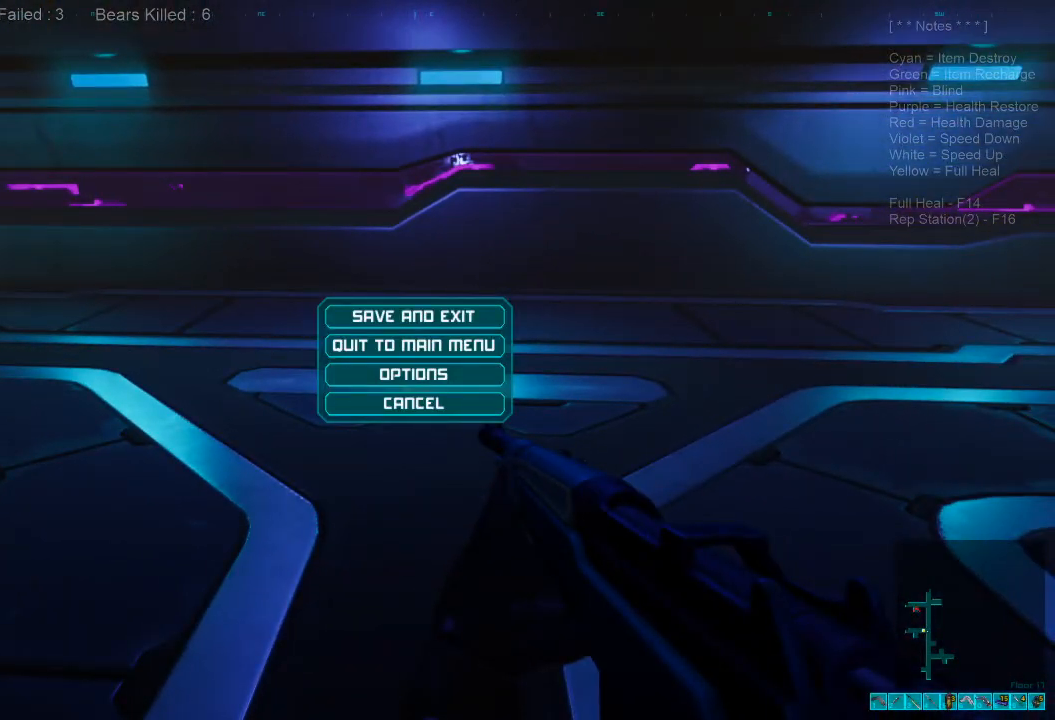
{"keys": [], "mouse": [], "events": [[33, "e", "up"], [33, "s", "down"], [200, "s", "up"], [367, "space", "down"], [467, "space", "up"]]}
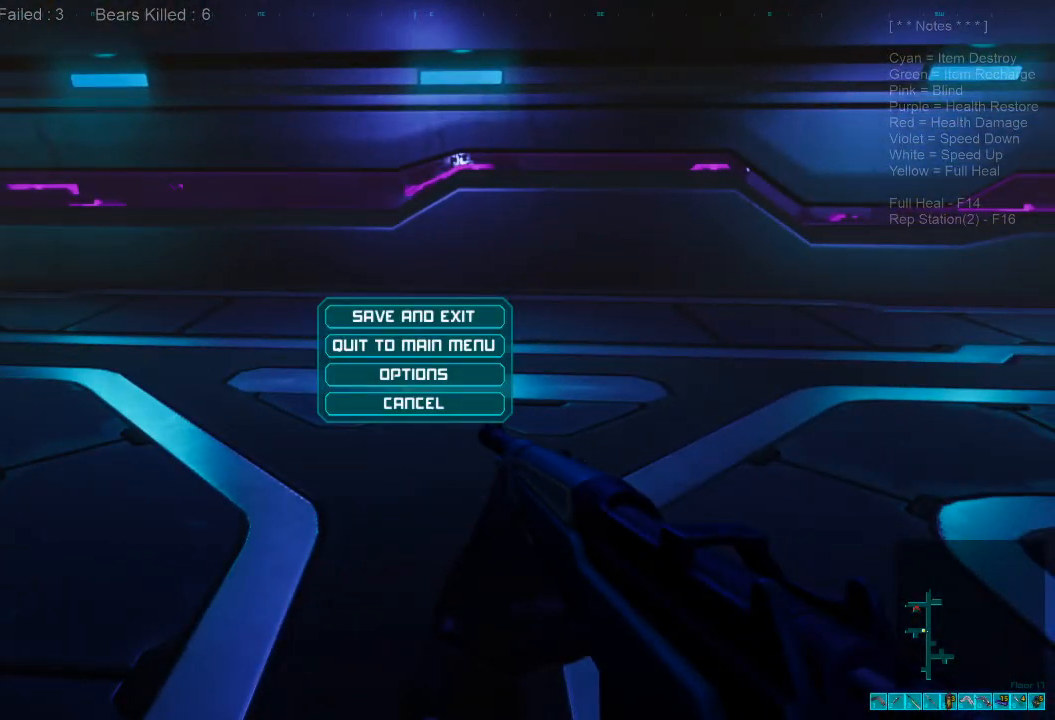
{"keys": [], "mouse": [], "events": [[300, "space", "down"], [333, "shift", "down"], [367, "space", "up"], [400, "f", "down"], [500, "f", "up"], [500, "shift", "up"]]}
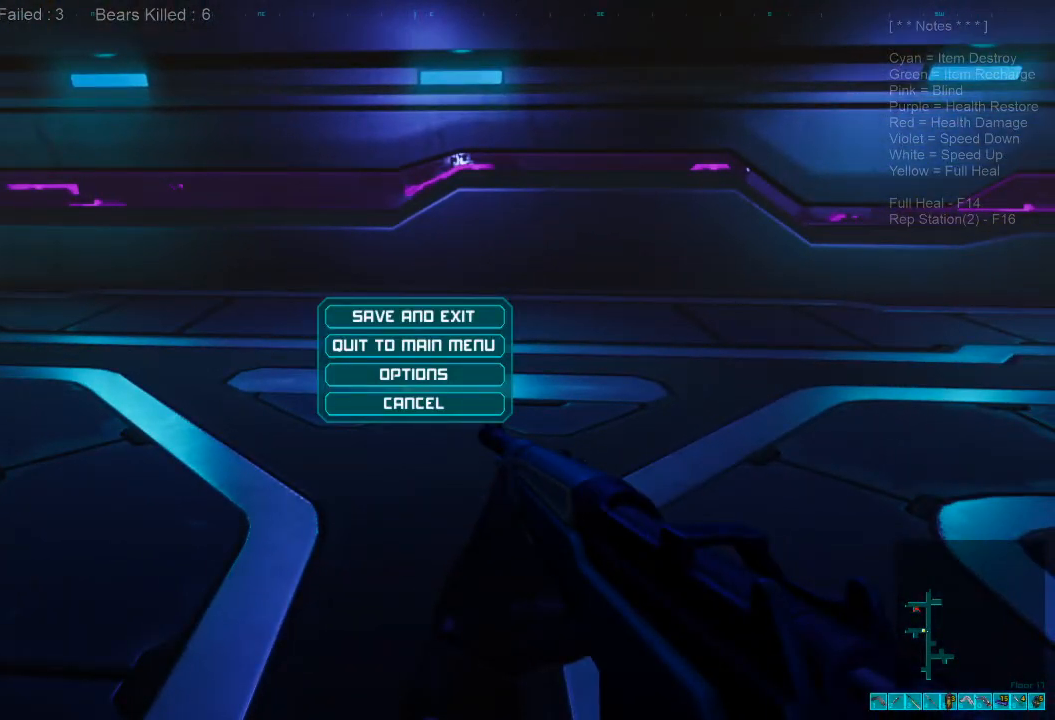
{"keys": [], "mouse": [], "events": [[267, "1", "down"], [367, "1", "up"]]}
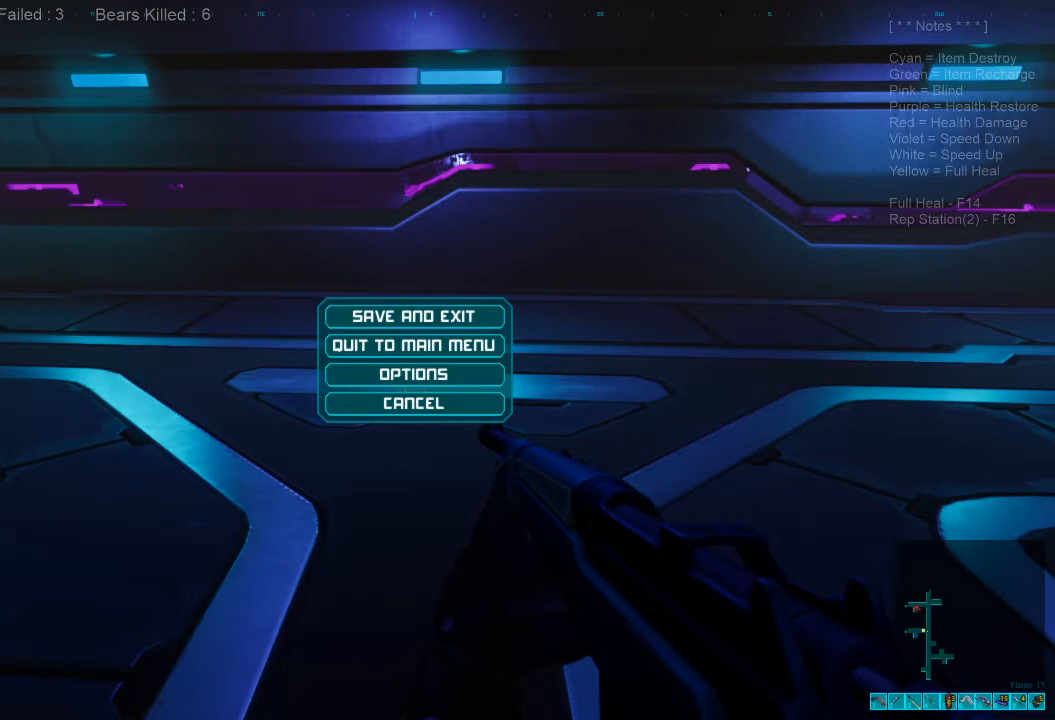
{"keys": ["ctrl"], "mouse": [], "events": [[200, "ctrl", "down"], [300, "s", "down"], [467, "s", "up"]]}
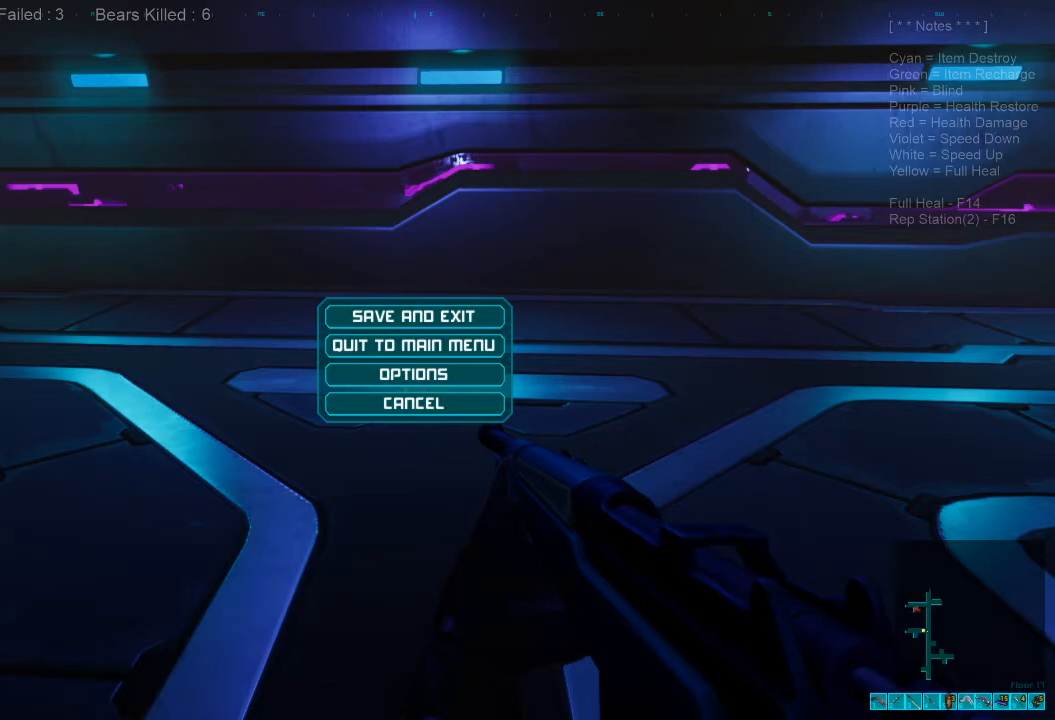
{"keys": [], "mouse": [], "events": [[67, "ctrl", "up"]]}
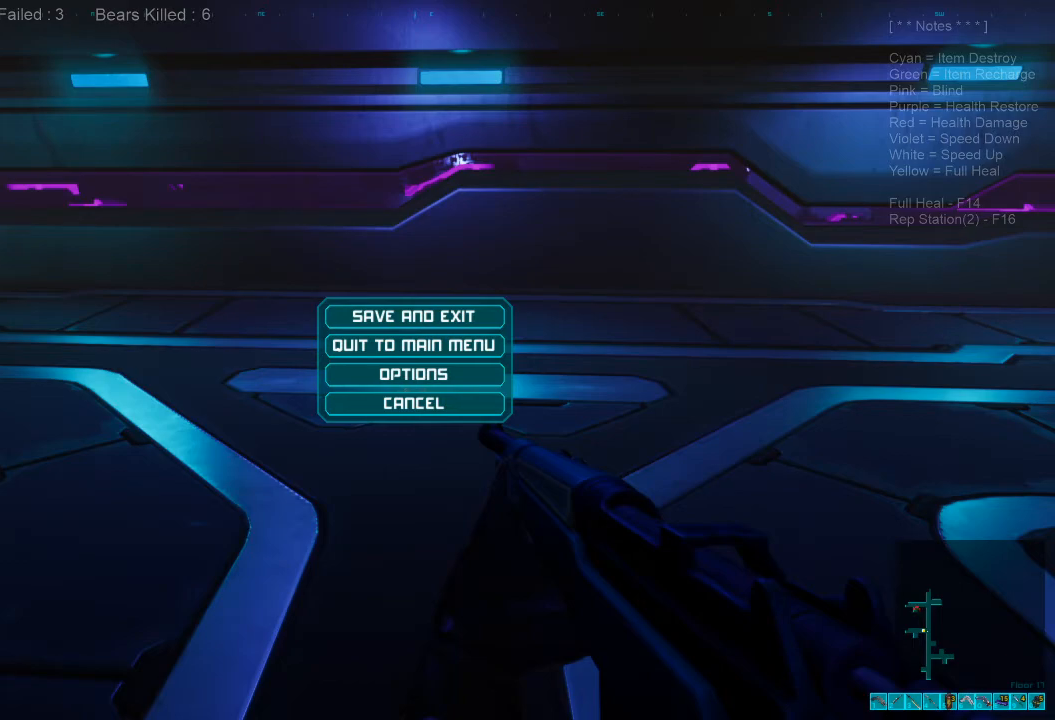
{"keys": [], "mouse": [], "events": [[67, "mouse_right", "down"], [167, "mouse_right", "up"]]}
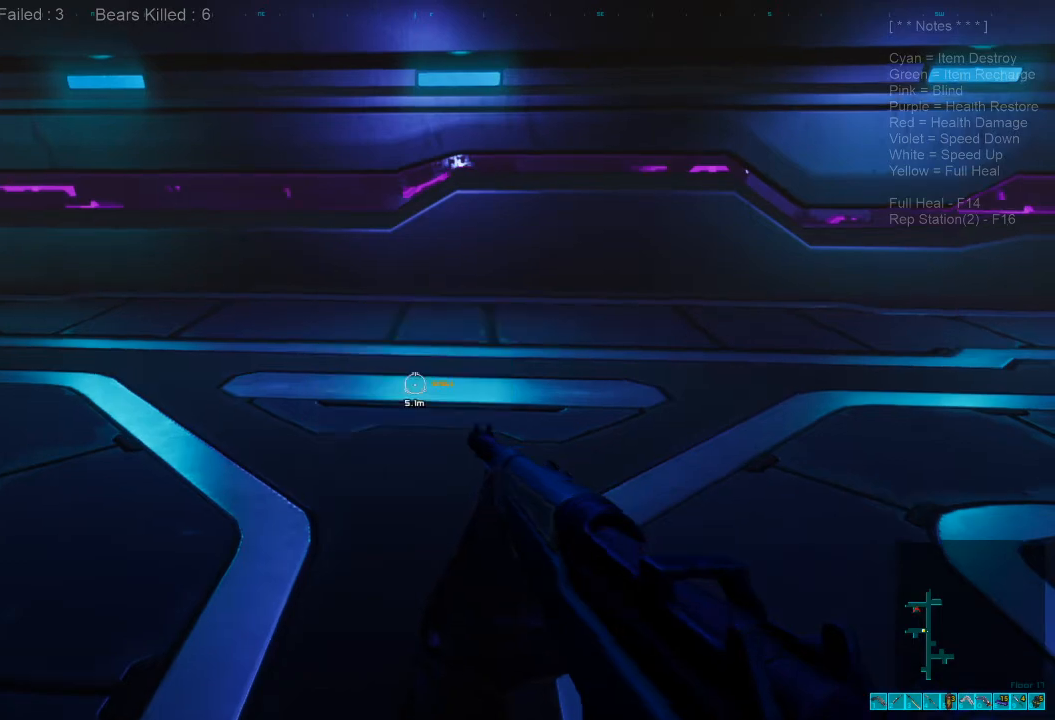
{"keys": ["w"], "mouse": [], "events": [[167, "w", "down"], [333, "r", "down"], [467, "r", "up"]]}
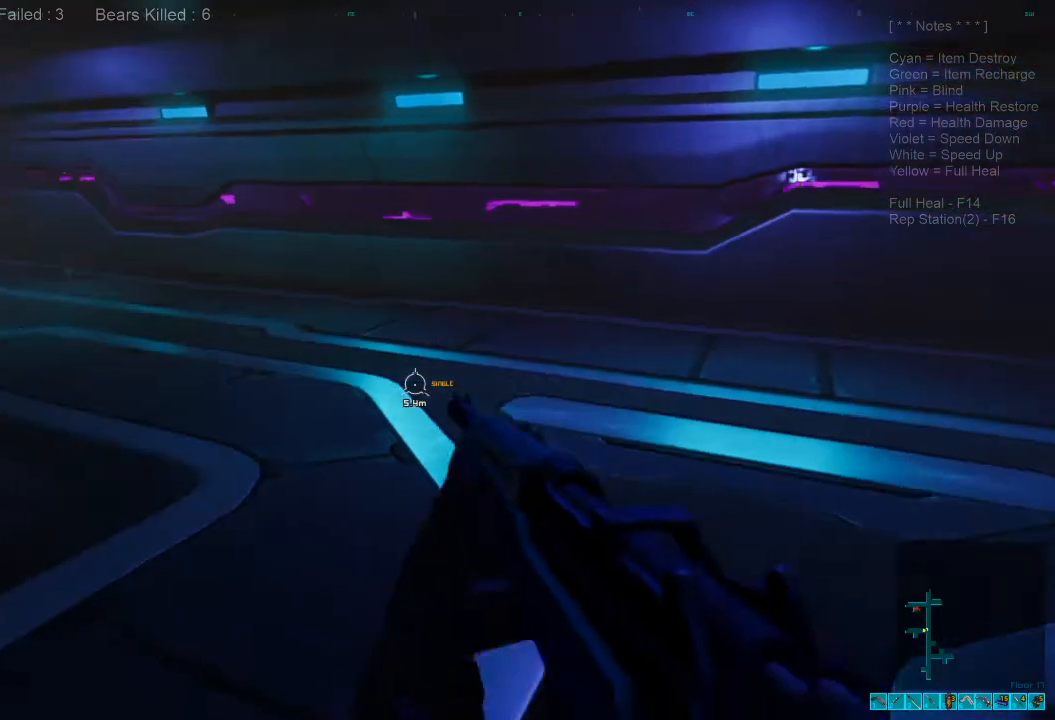
{"keys": ["shift", "w"], "mouse": [], "events": [[67, "shift", "down"]]}
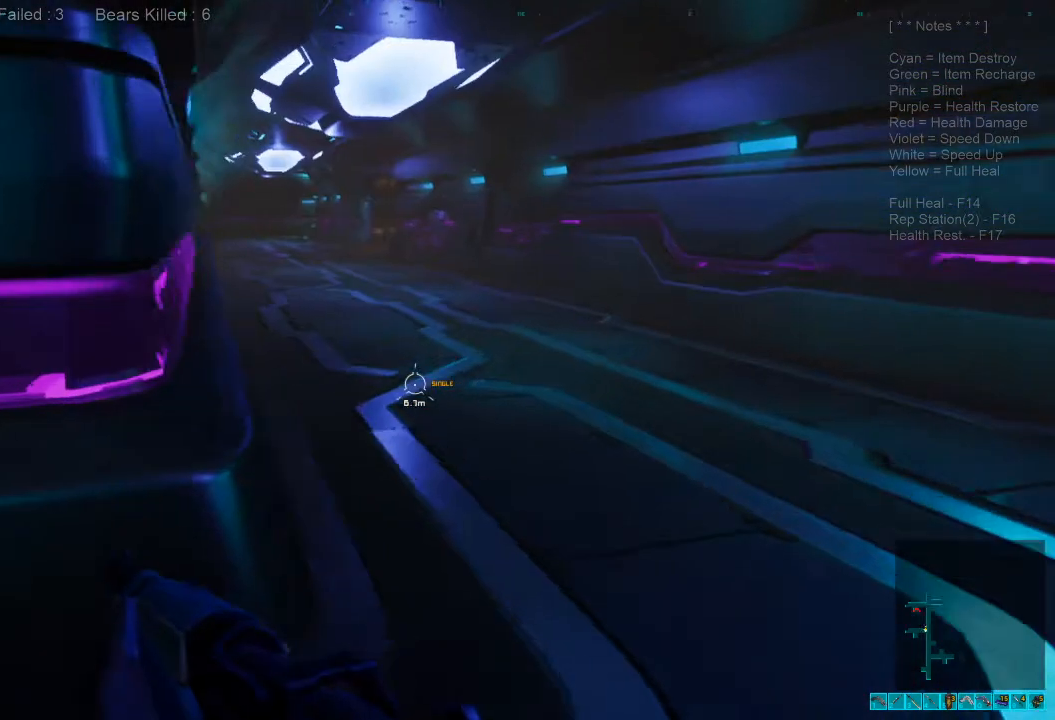
{"keys": ["shift", "w"], "mouse": [], "events": []}
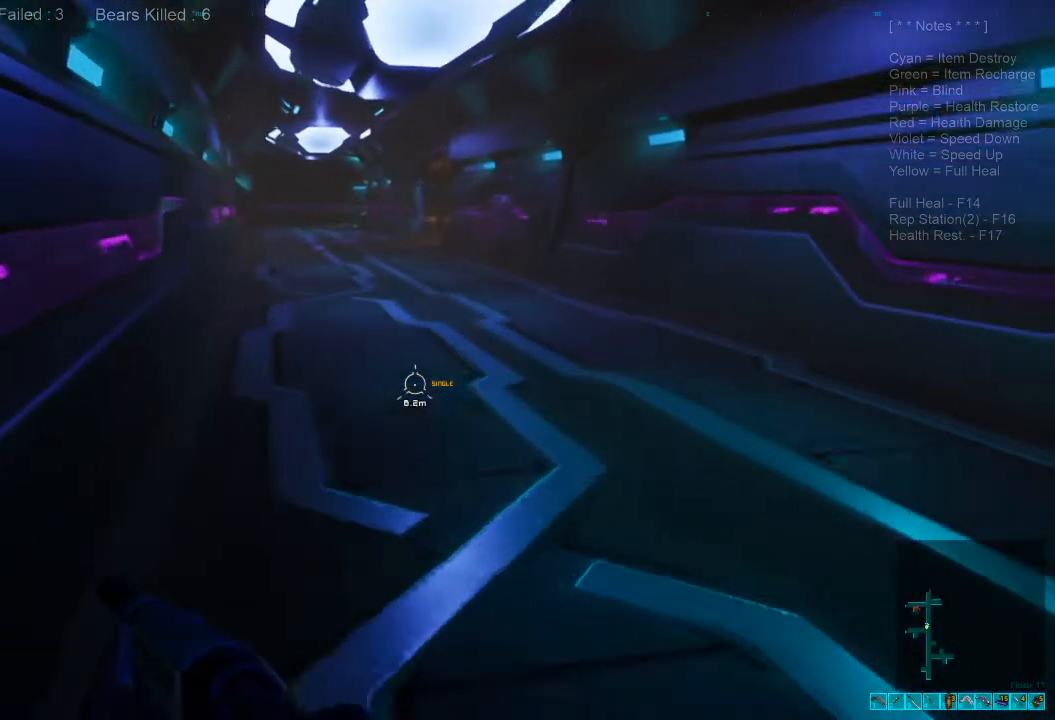
{"keys": ["shift", "w"], "mouse": [], "events": []}
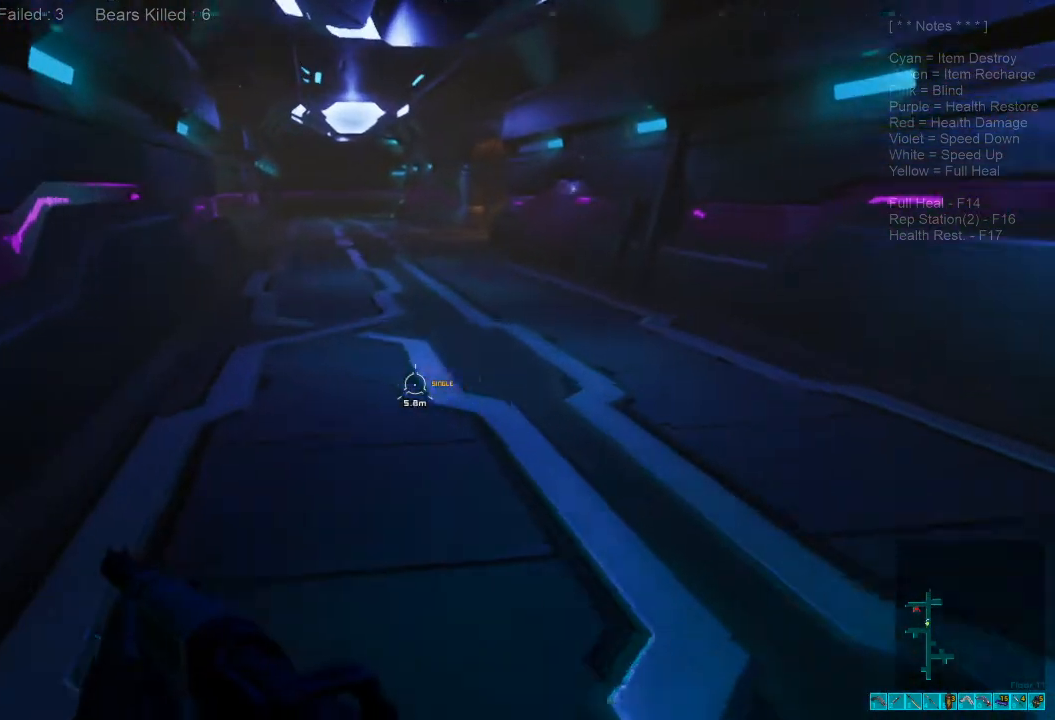
{"keys": ["shift", "w"], "mouse": [], "events": []}
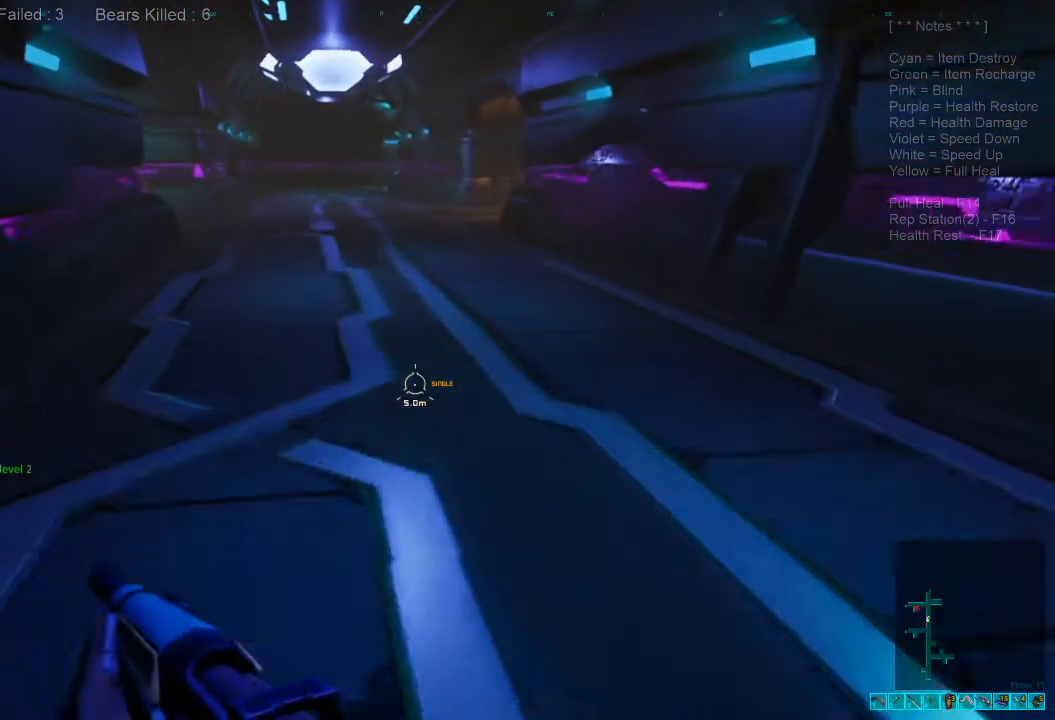
{"keys": ["shift", "w"], "mouse": [], "events": []}
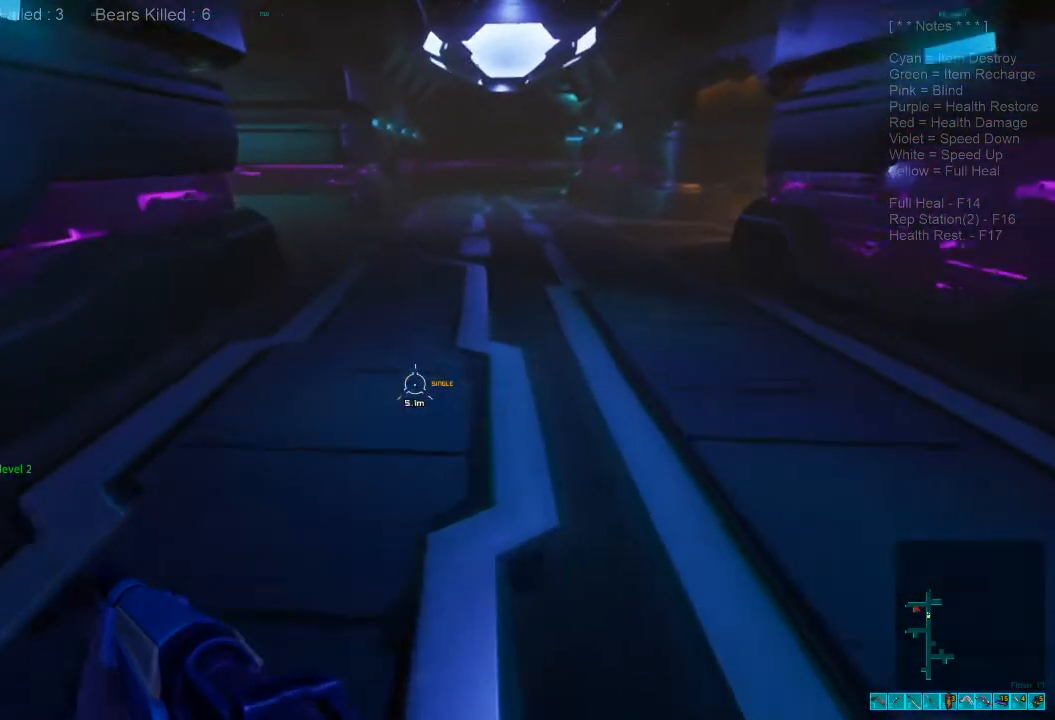
{"keys": ["shift", "w"], "mouse": [], "events": []}
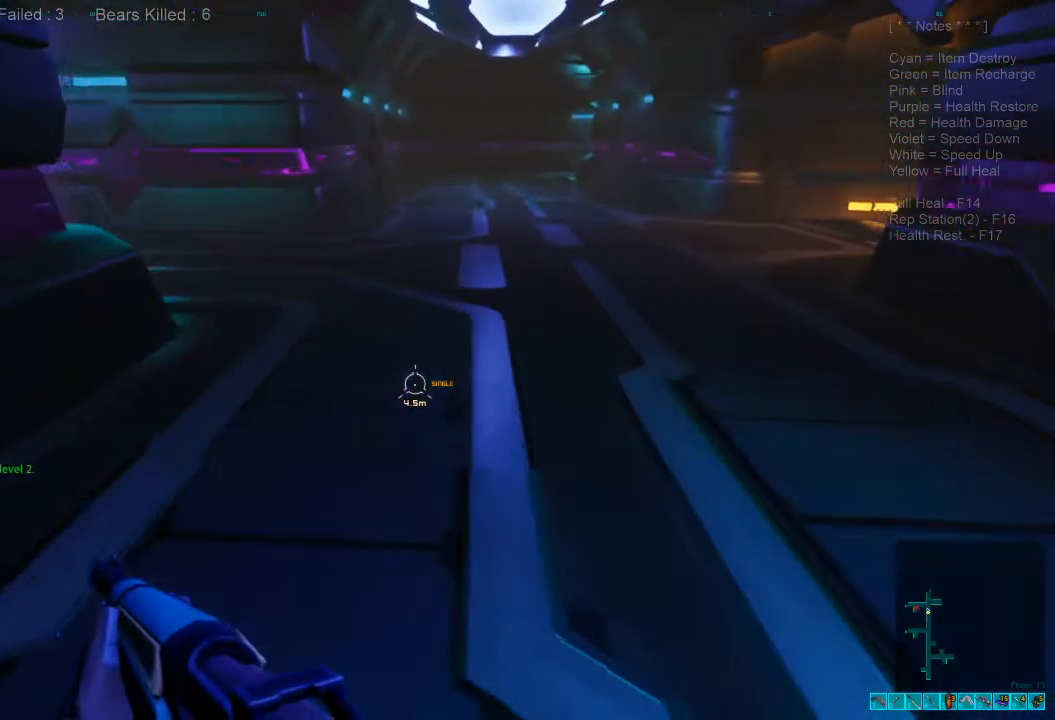
{"keys": ["d", "w"], "mouse": [], "events": [[400, "d", "down"], [400, "shift", "up"]]}
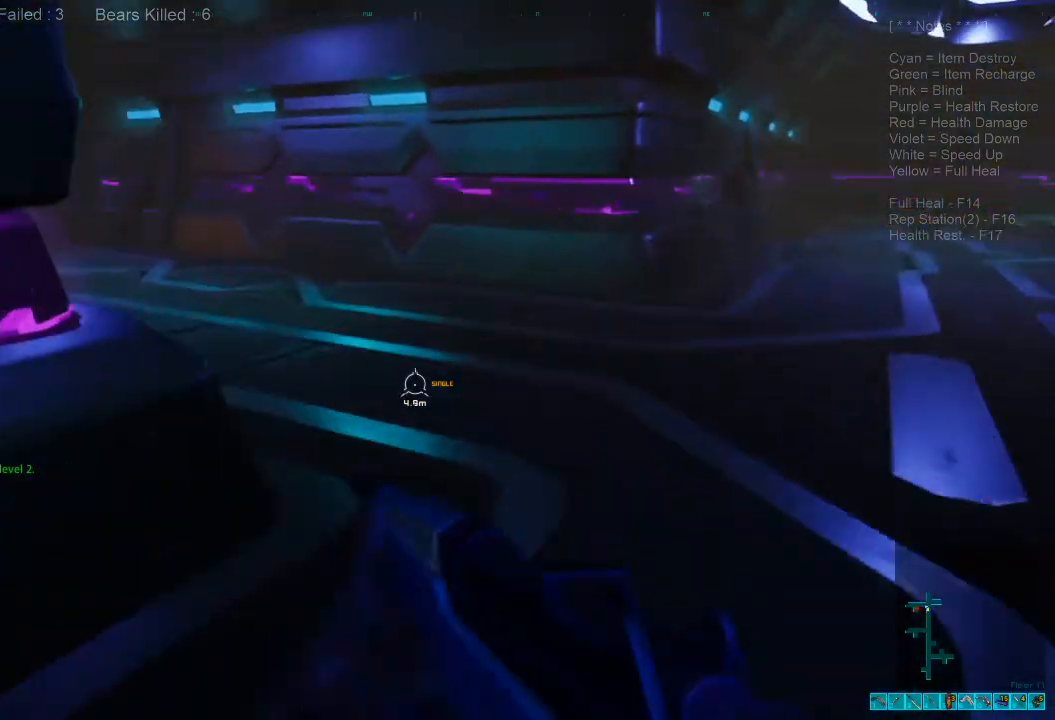
{"keys": ["d", "w"], "mouse": [], "events": []}
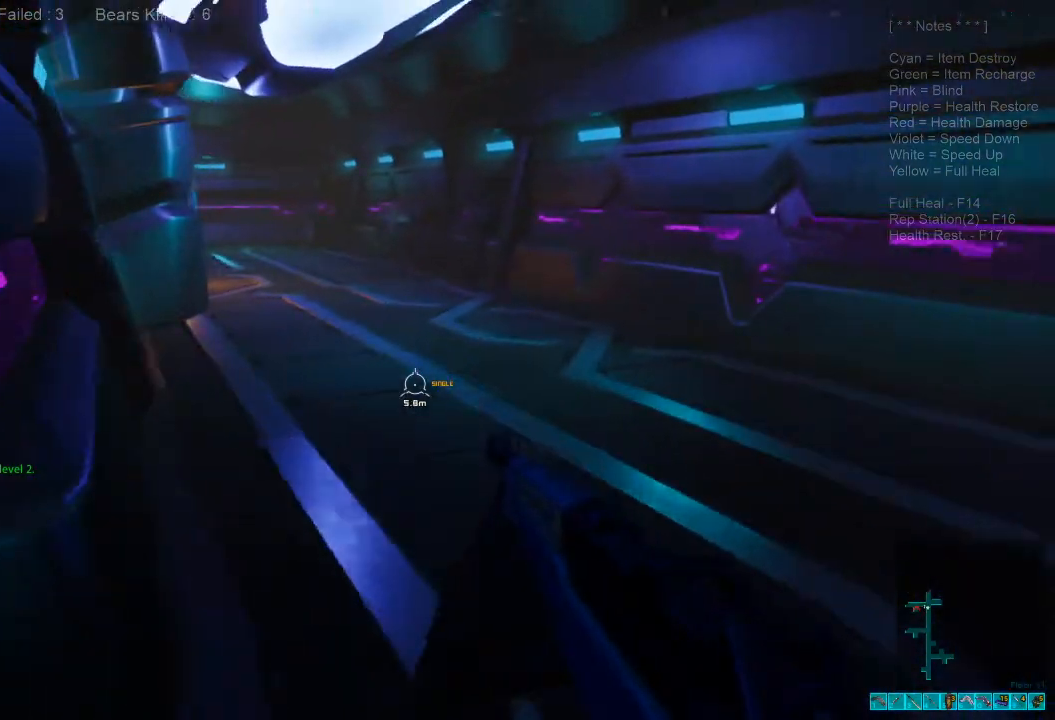
{"keys": ["shift", "w"], "mouse": [], "events": [[33, "d", "up"], [433, "shift", "down"]]}
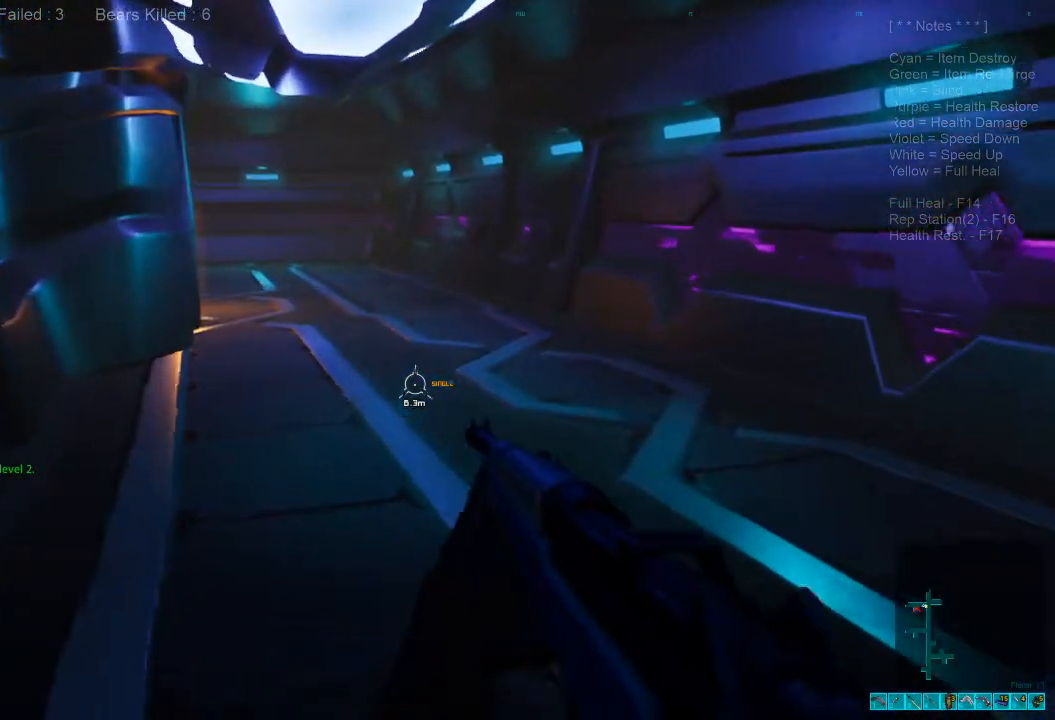
{"keys": ["shift", "w"], "mouse": [], "events": []}
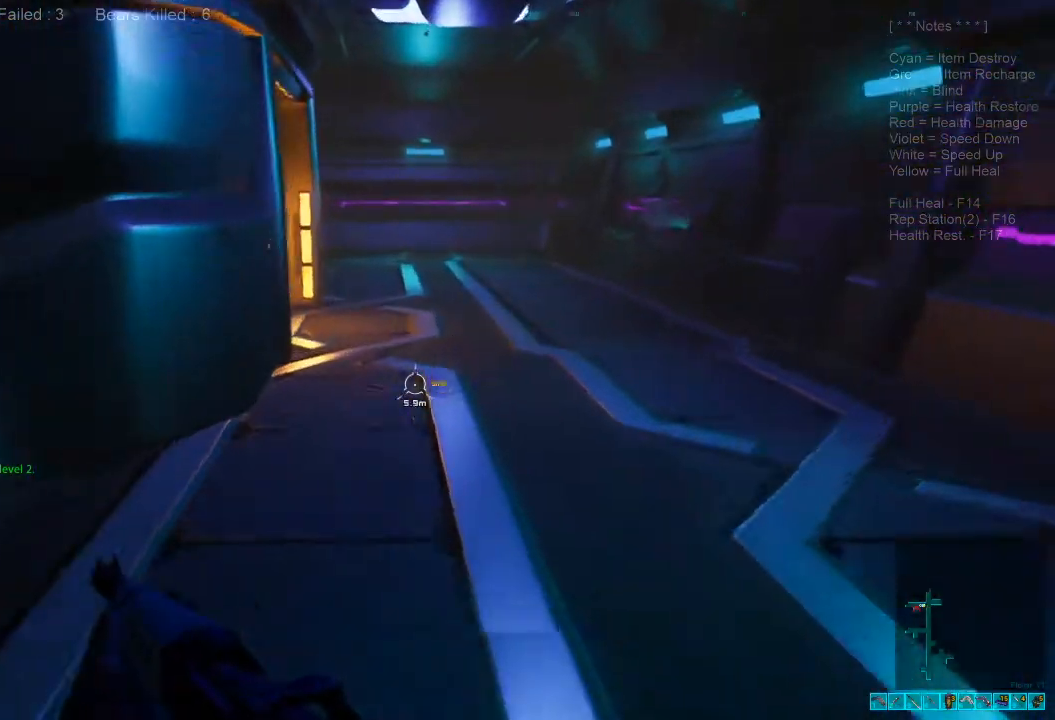
{"keys": ["shift", "w"], "mouse": [], "events": []}